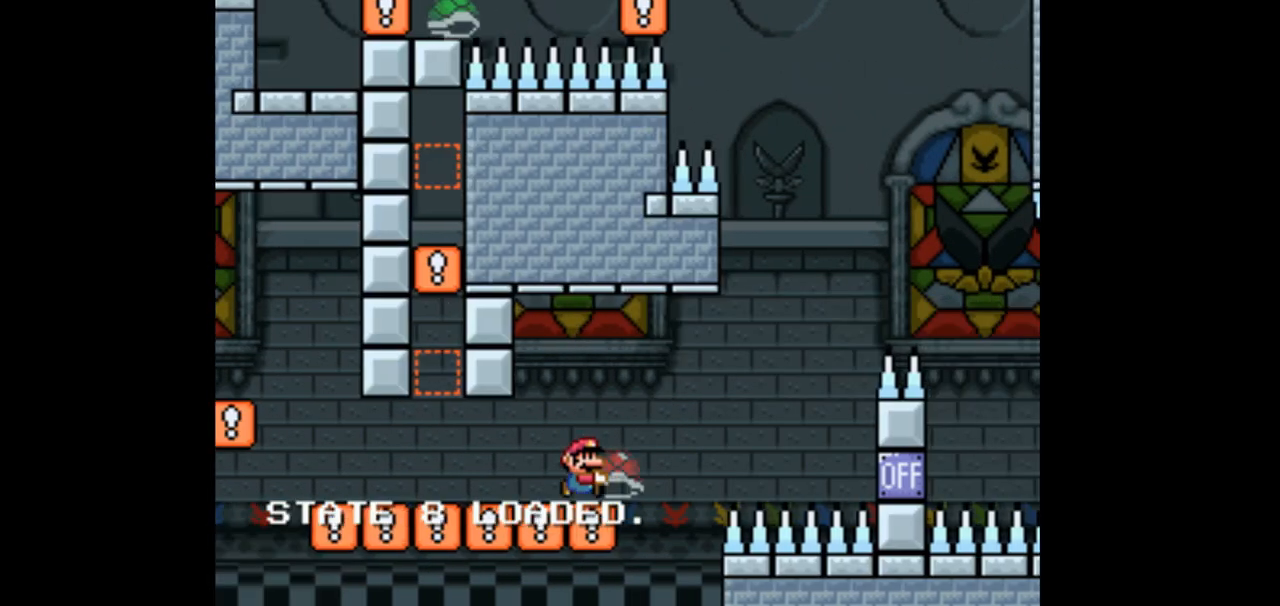
Gameplay with a controller (Nintendo layout); each line is a JSON object with the inputs held at the frame after it. "events" lists button and stick changes between this image and that frame as [ms after this image, input, new state], when the widget could be followed in between. Not read: B L1 L3 R1 R3 Y.
{"buttons": [], "events": [[433, "DPAD_RIGHT", "up"]]}
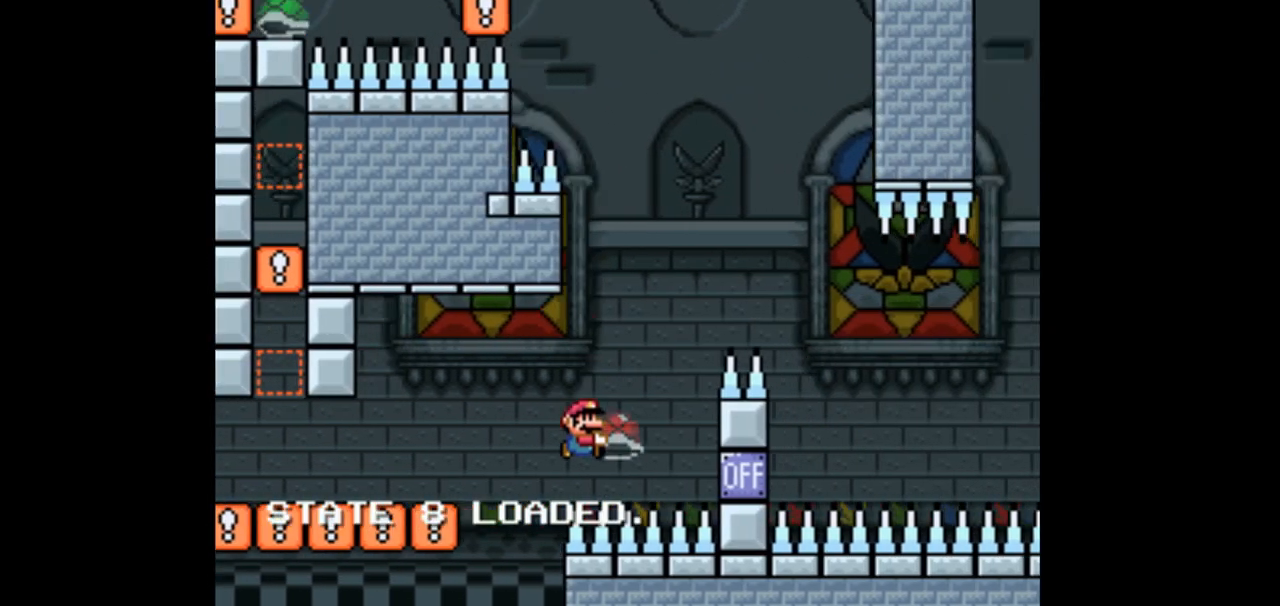
{"buttons": ["DPAD_RIGHT"], "events": [[367, "DPAD_RIGHT", "down"]]}
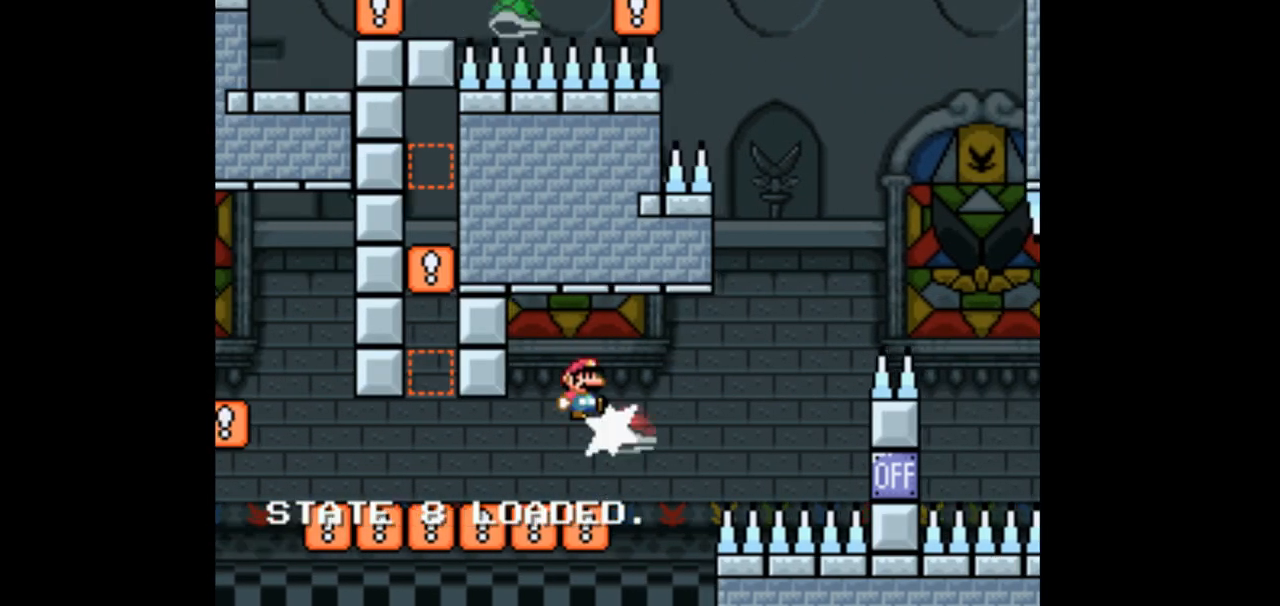
{"buttons": ["DPAD_RIGHT"], "events": []}
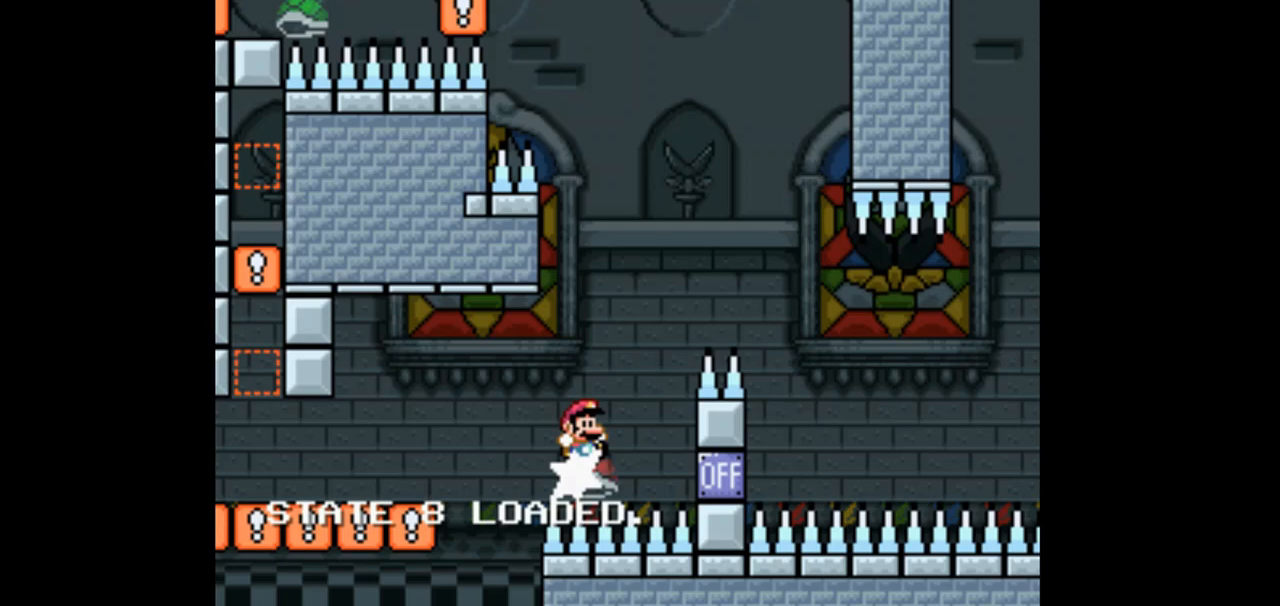
{"buttons": ["DPAD_UP", "DPAD_LEFT"], "events": [[400, "DPAD_RIGHT", "up"], [433, "DPAD_LEFT", "down"], [500, "DPAD_UP", "down"]]}
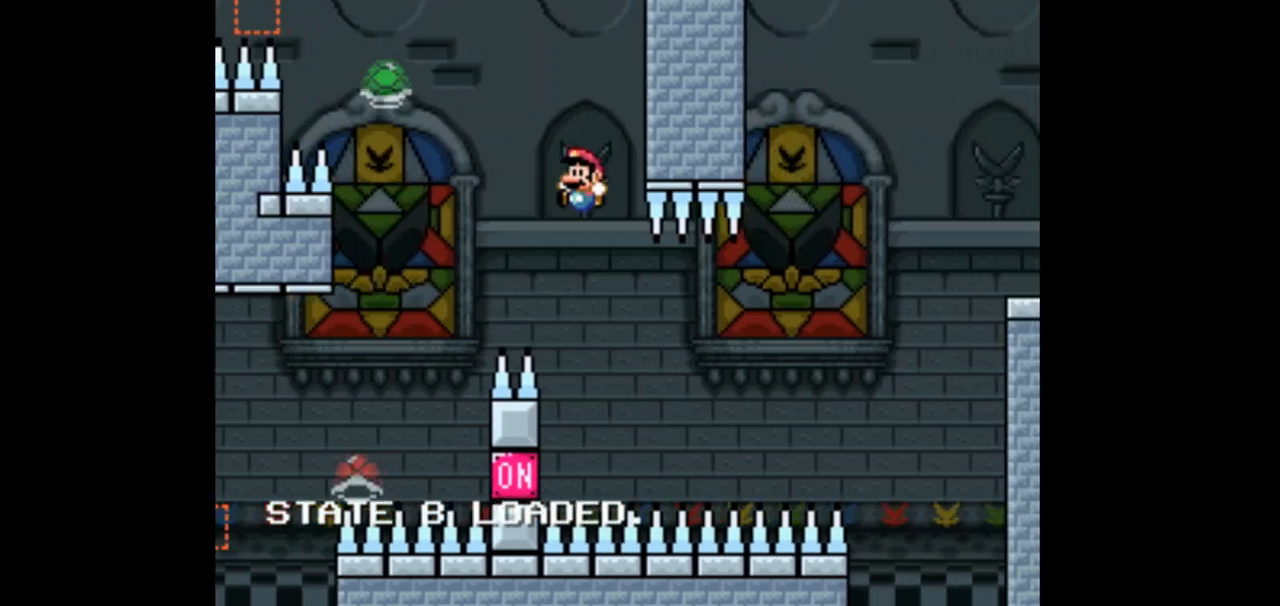
{"buttons": ["DPAD_RIGHT"], "events": [[33, "DPAD_LEFT", "up"], [67, "DPAD_RIGHT", "down"], [67, "DPAD_UP", "up"]]}
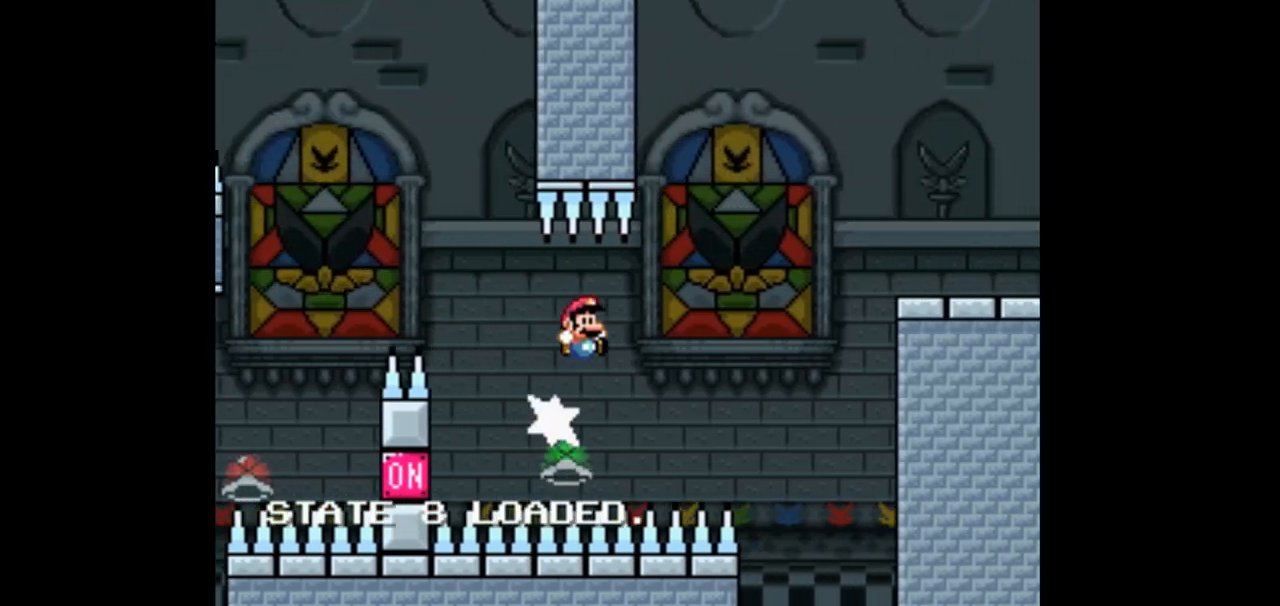
{"buttons": [], "events": [[500, "DPAD_RIGHT", "up"]]}
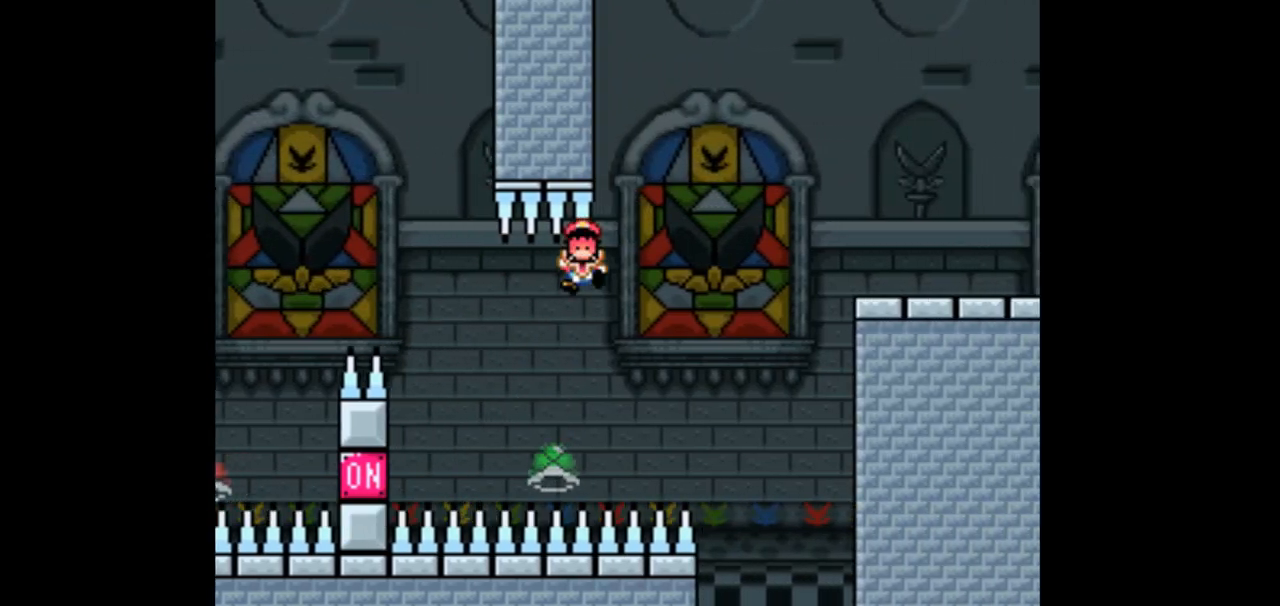
{"buttons": [], "events": []}
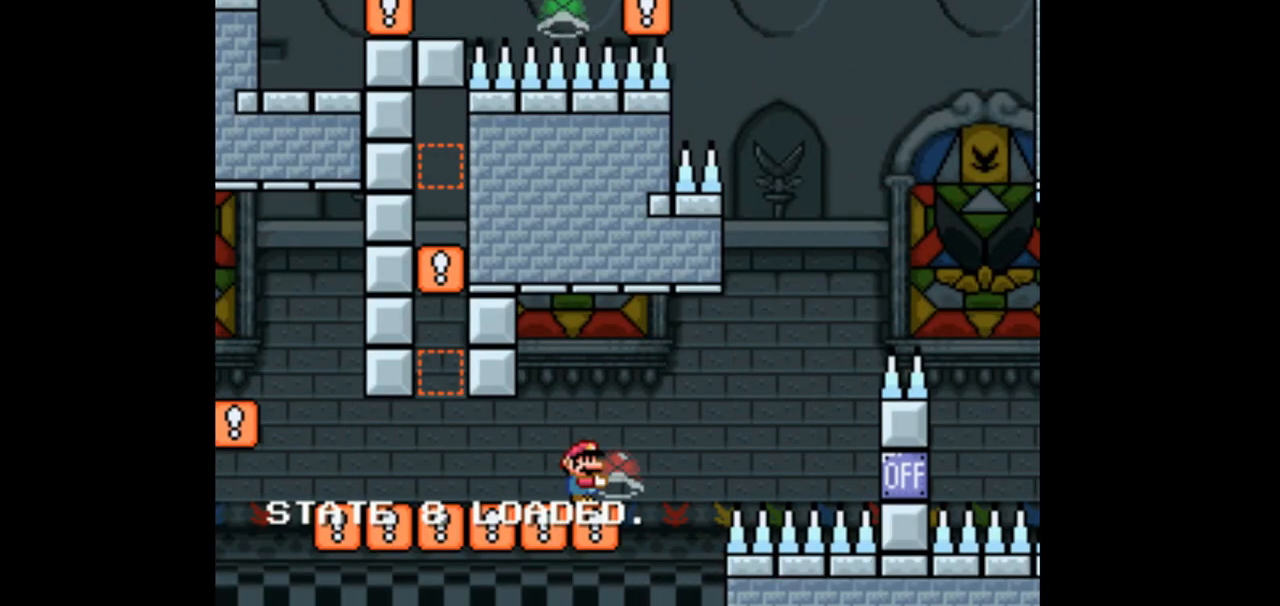
{"buttons": ["DPAD_RIGHT"], "events": [[33, "DPAD_RIGHT", "down"]]}